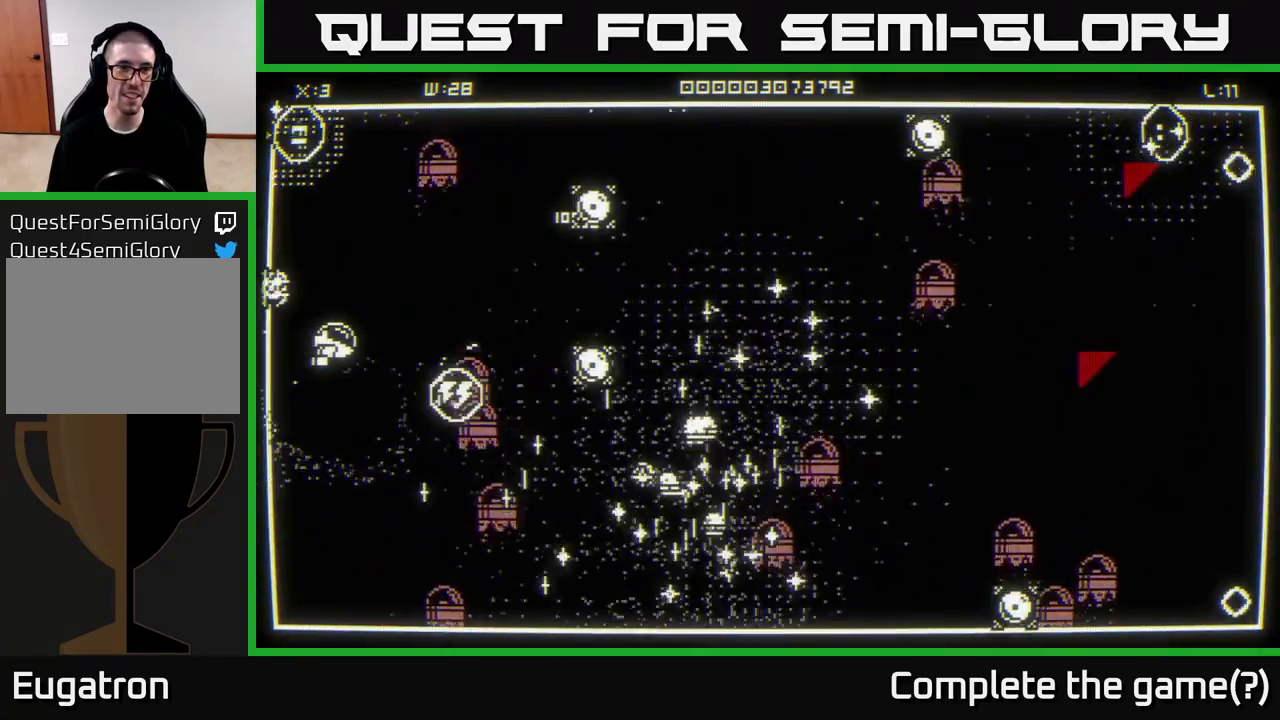
Gameplay with a controller (Xbox layout); each line is a JSON object with the inputs held at the frame after it. "events" lists button and stick changes between this image and that frame as [ms after this image, input, new state], when the widget could be followed in between.
{"buttons": [], "left_stick": "up-left", "right_stick": "right", "events": [[233, "left_stick", "up-left"], [267, "right_stick", "up-right"], [400, "right_stick", "right"]]}
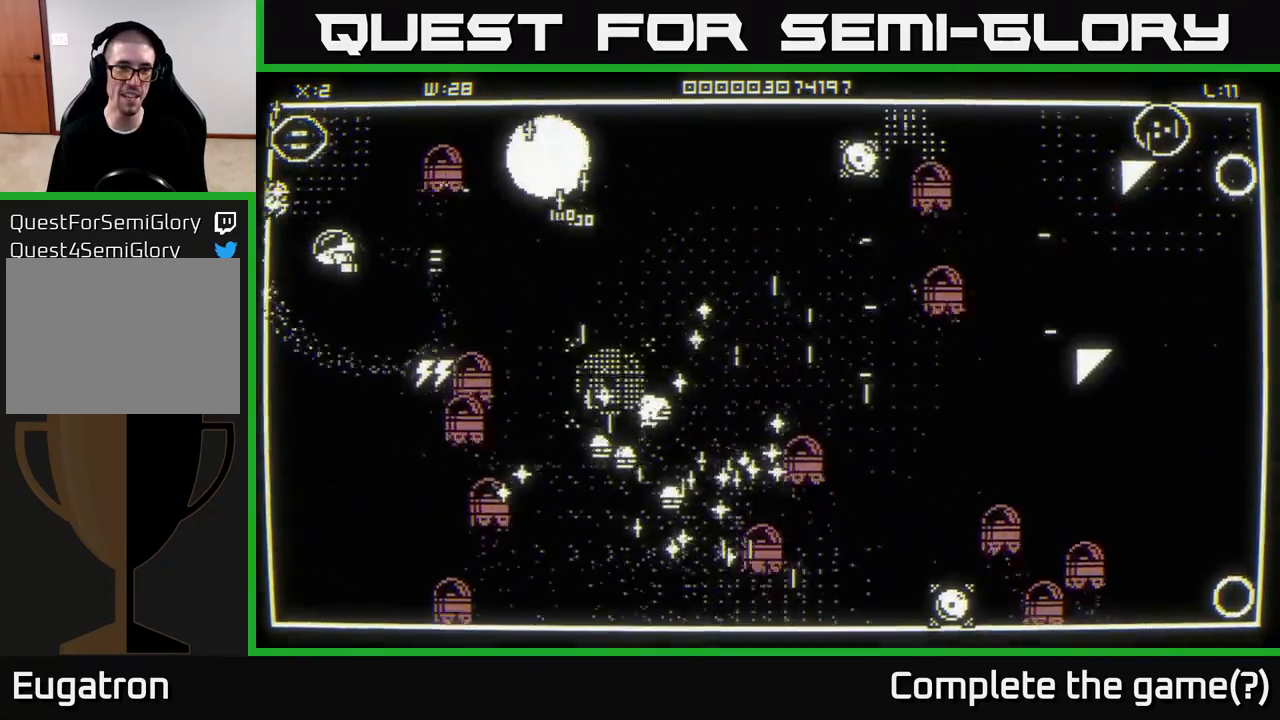
{"buttons": [], "left_stick": "down-right", "right_stick": "right", "events": [[50, "right_stick", "center"], [100, "left_stick", "up"], [200, "right_stick", "right"], [383, "left_stick", "down-right"]]}
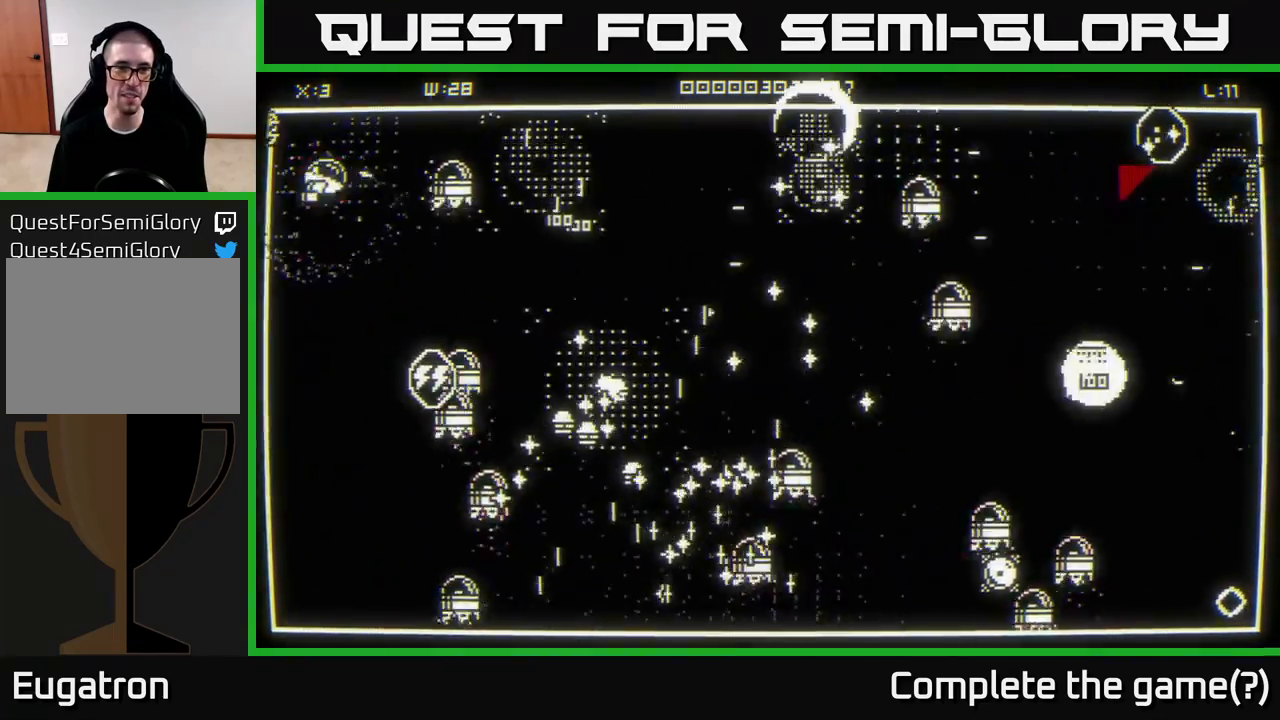
{"buttons": [], "left_stick": "down-right", "right_stick": "center", "events": [[350, "right_stick", "center"]]}
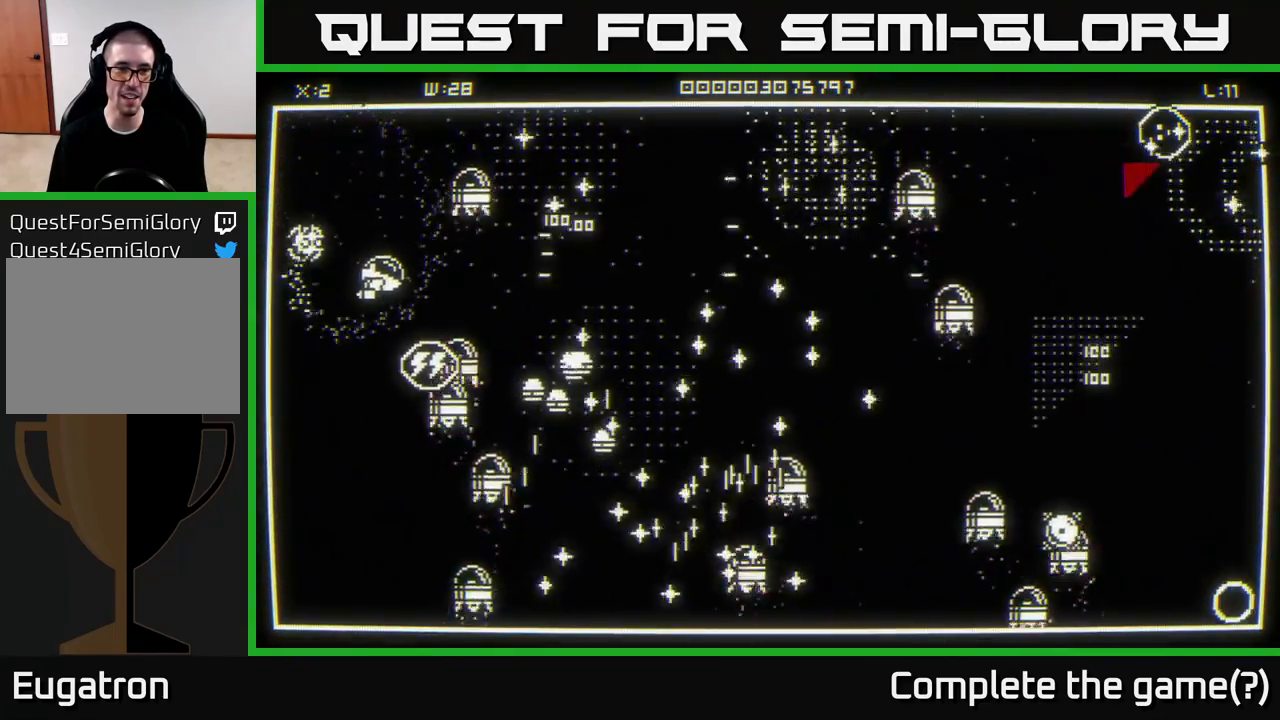
{"buttons": [], "left_stick": "up-right", "right_stick": "right", "events": [[83, "right_stick", "right"], [133, "left_stick", "up-left"], [267, "left_stick", "center"], [400, "left_stick", "up-right"]]}
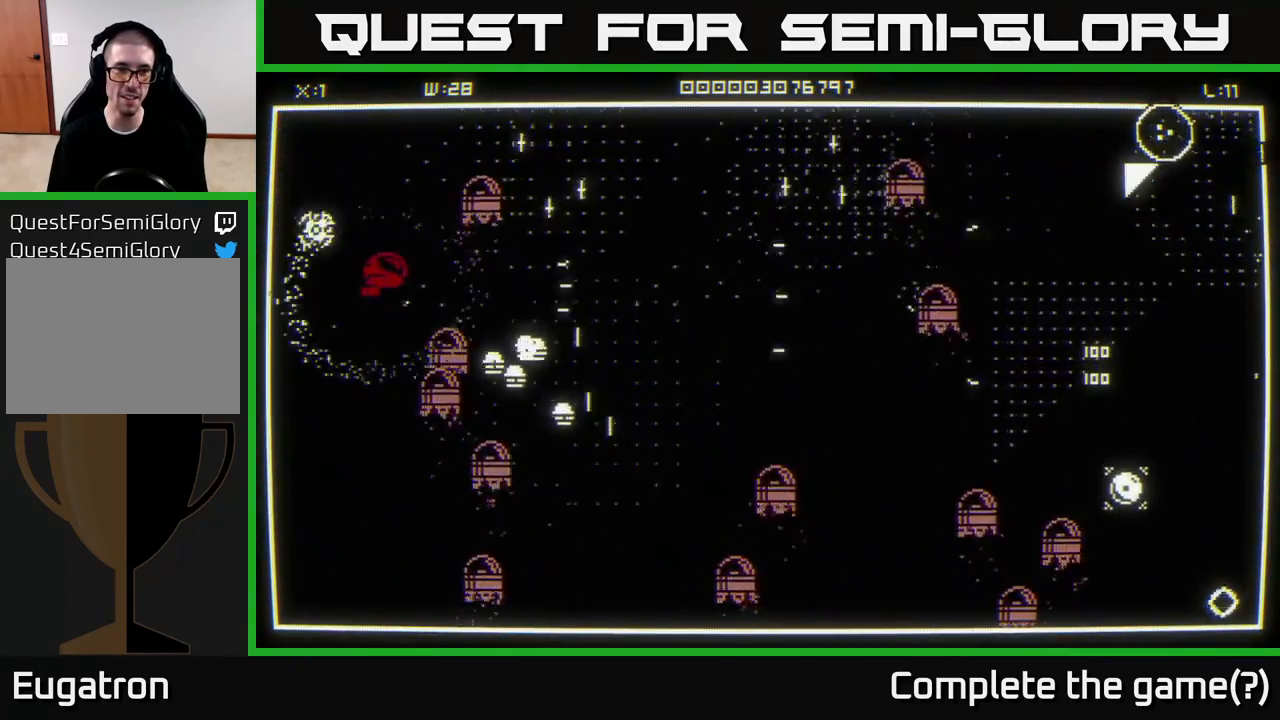
{"buttons": [], "left_stick": "right", "right_stick": "down-right", "events": [[50, "left_stick", "right"], [83, "right_stick", "down-right"], [350, "left_stick", "down-right"], [467, "left_stick", "right"]]}
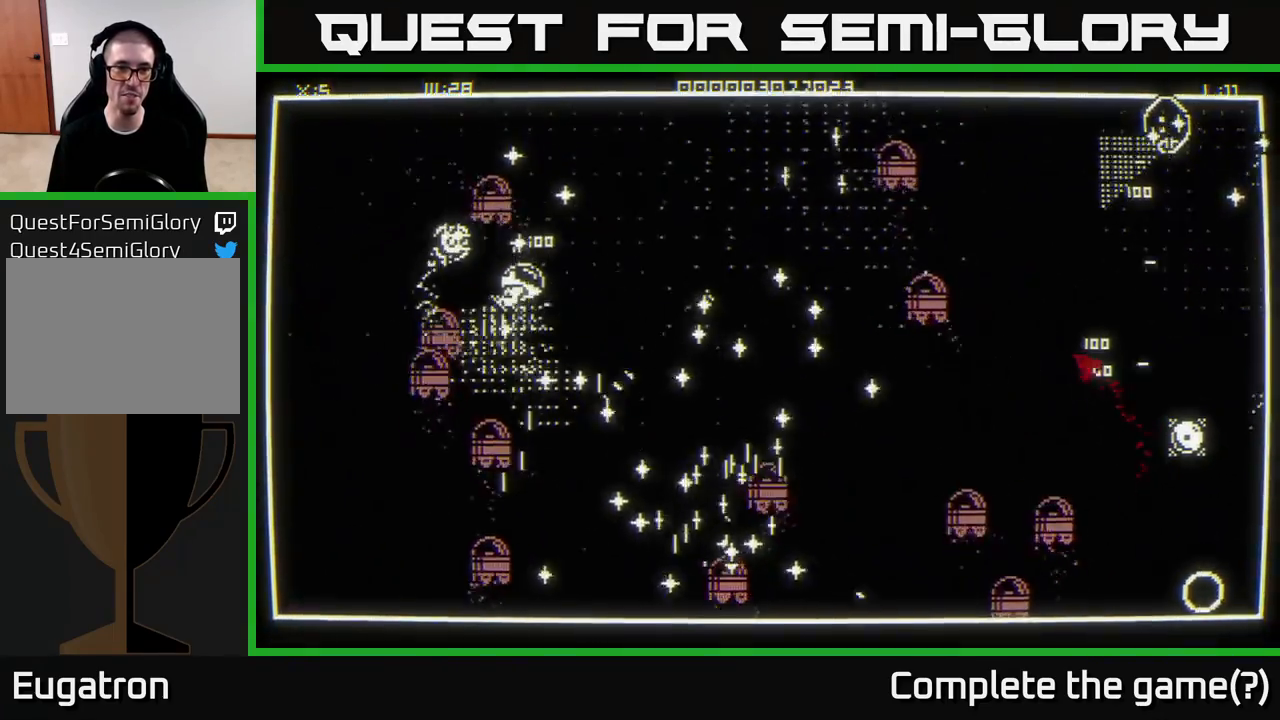
{"buttons": [], "left_stick": "down", "right_stick": "right", "events": [[33, "right_stick", "down"], [50, "left_stick", "up-right"], [233, "right_stick", "right"], [300, "left_stick", "down"], [333, "right_stick", "center"], [467, "right_stick", "right"]]}
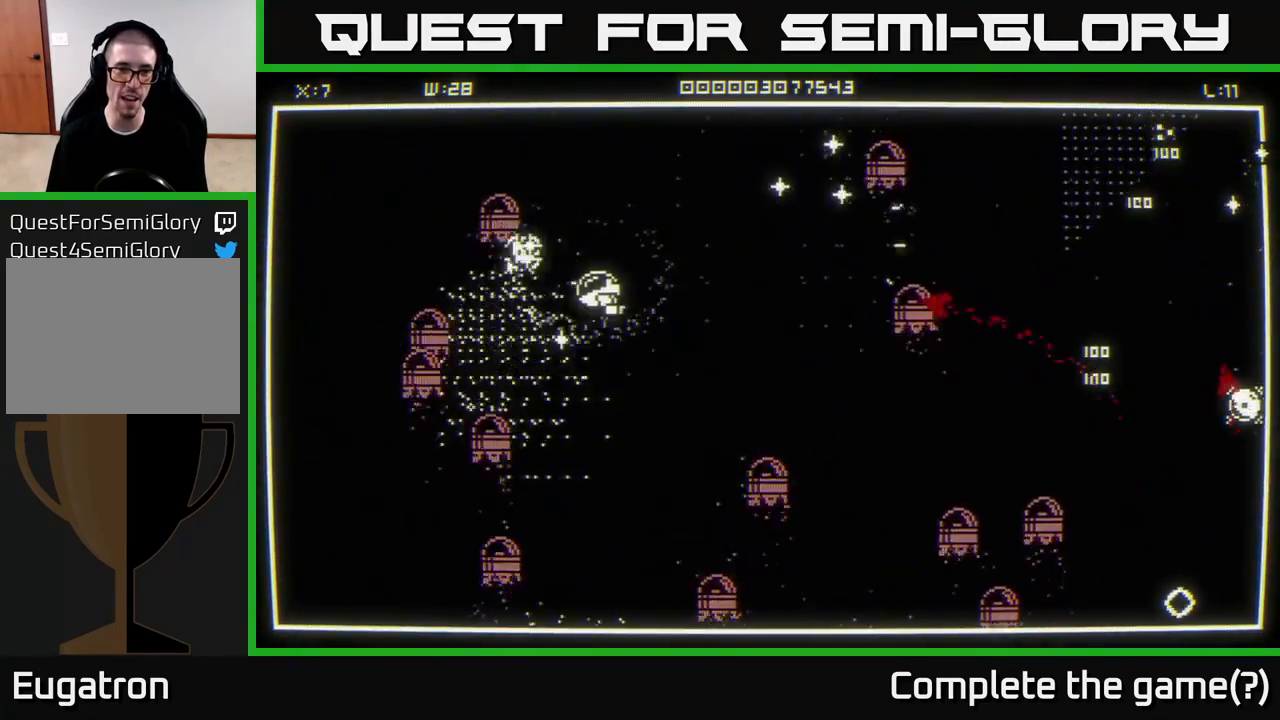
{"buttons": [], "left_stick": "down-right", "right_stick": "right", "events": [[17, "left_stick", "down-right"], [150, "left_stick", "down-left"], [300, "left_stick", "down-right"]]}
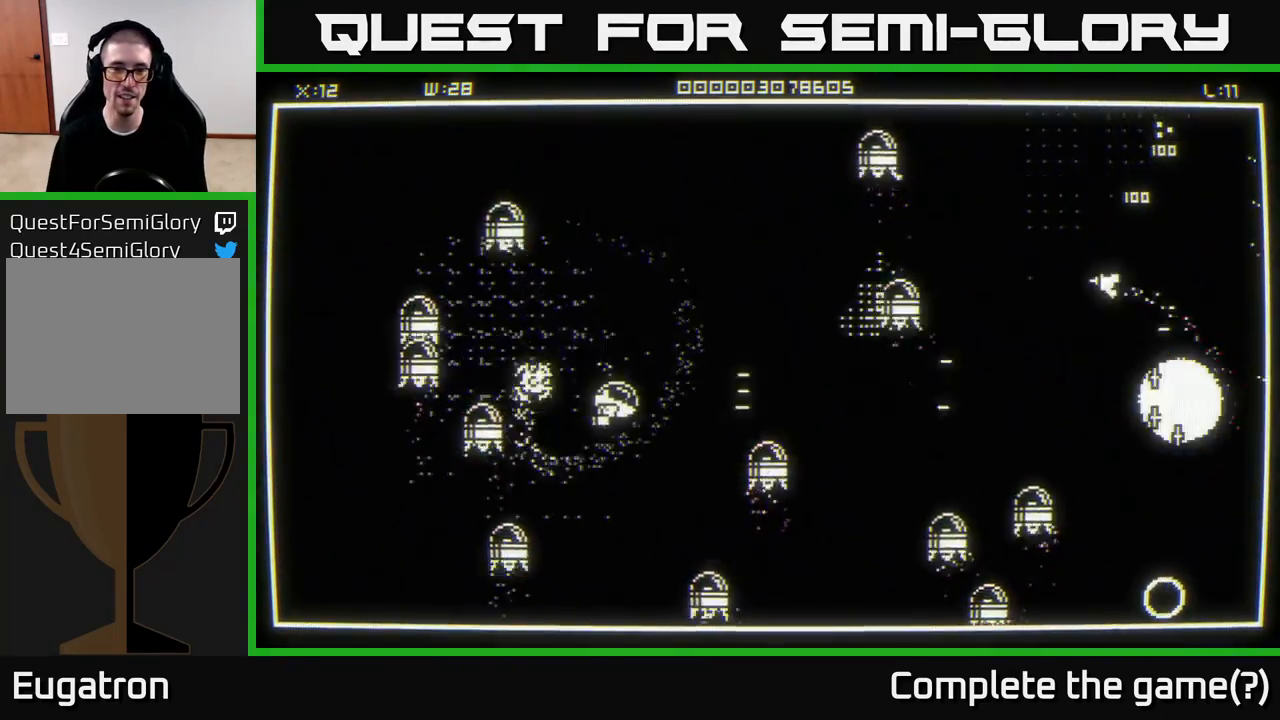
{"buttons": [], "left_stick": "up-left", "right_stick": "right", "events": [[100, "right_stick", "center"], [433, "left_stick", "up-left"], [500, "right_stick", "right"]]}
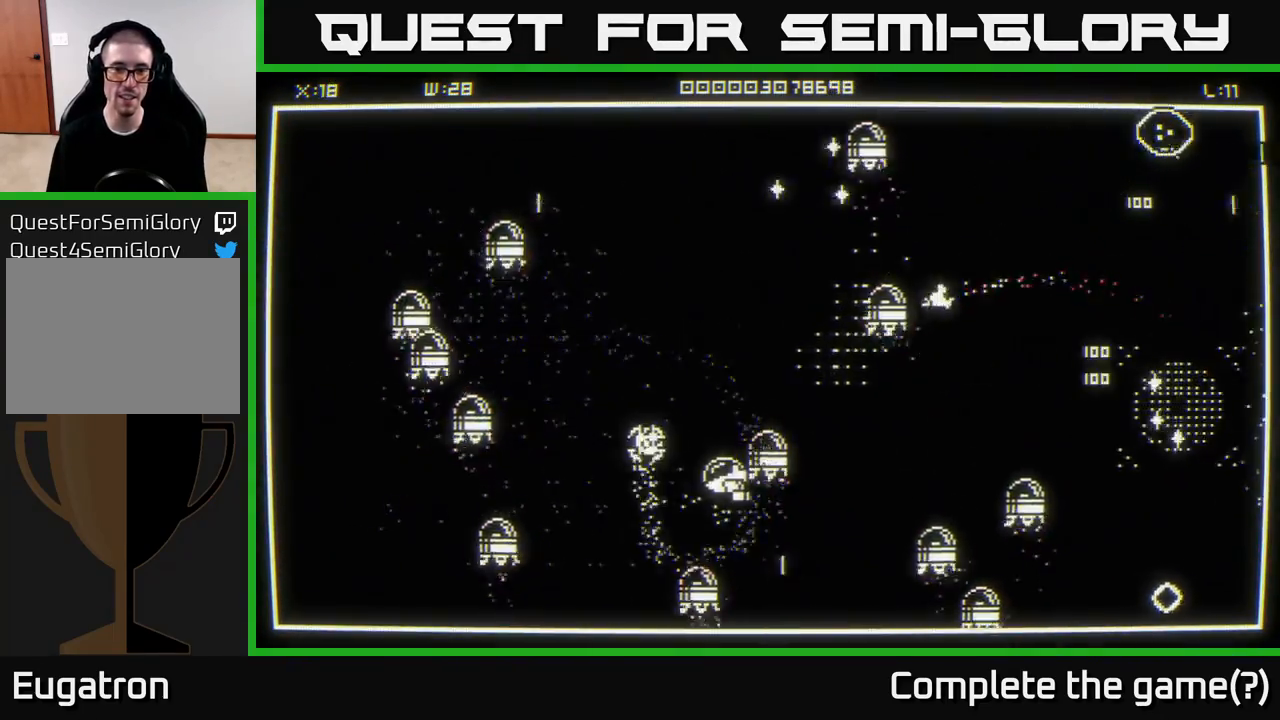
{"buttons": [], "left_stick": "up", "right_stick": "right", "events": [[200, "left_stick", "up"], [217, "right_stick", "up-right"], [400, "right_stick", "right"]]}
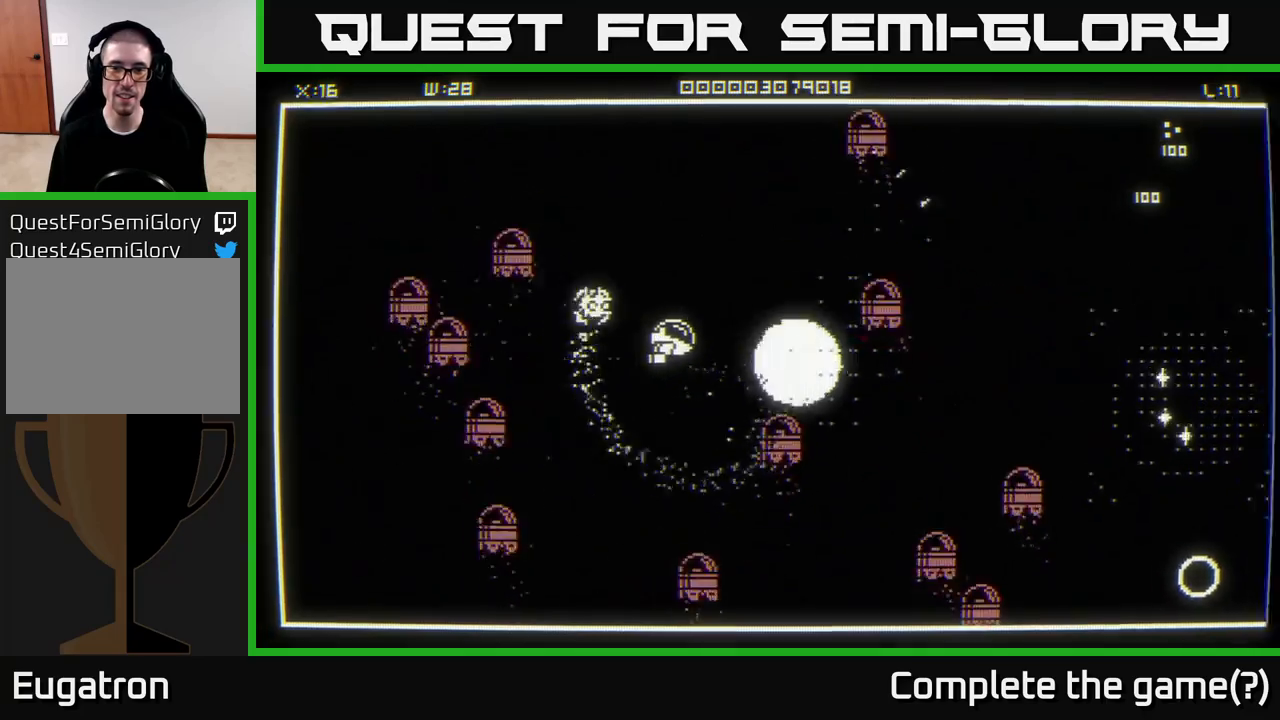
{"buttons": [], "left_stick": "right", "right_stick": "center", "events": [[267, "left_stick", "up-right"], [267, "right_stick", "center"], [417, "left_stick", "right"]]}
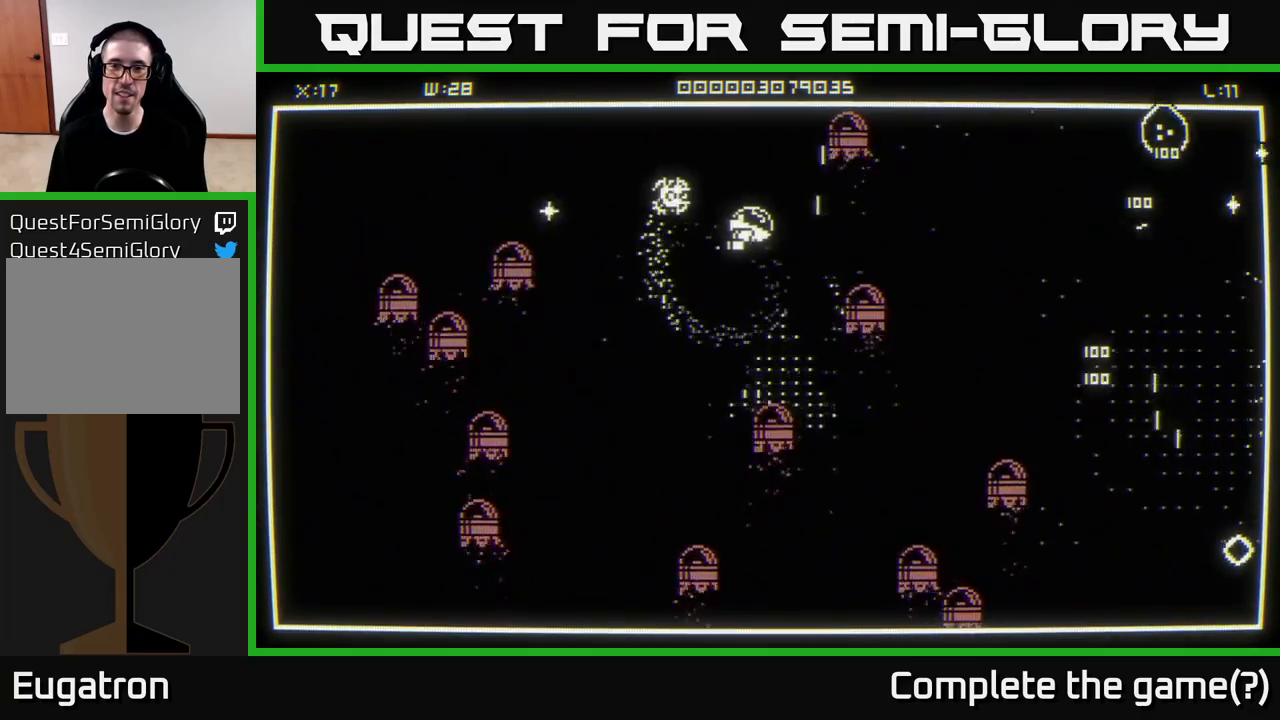
{"buttons": [], "left_stick": "right", "right_stick": "down-right", "events": [[433, "right_stick", "down-right"]]}
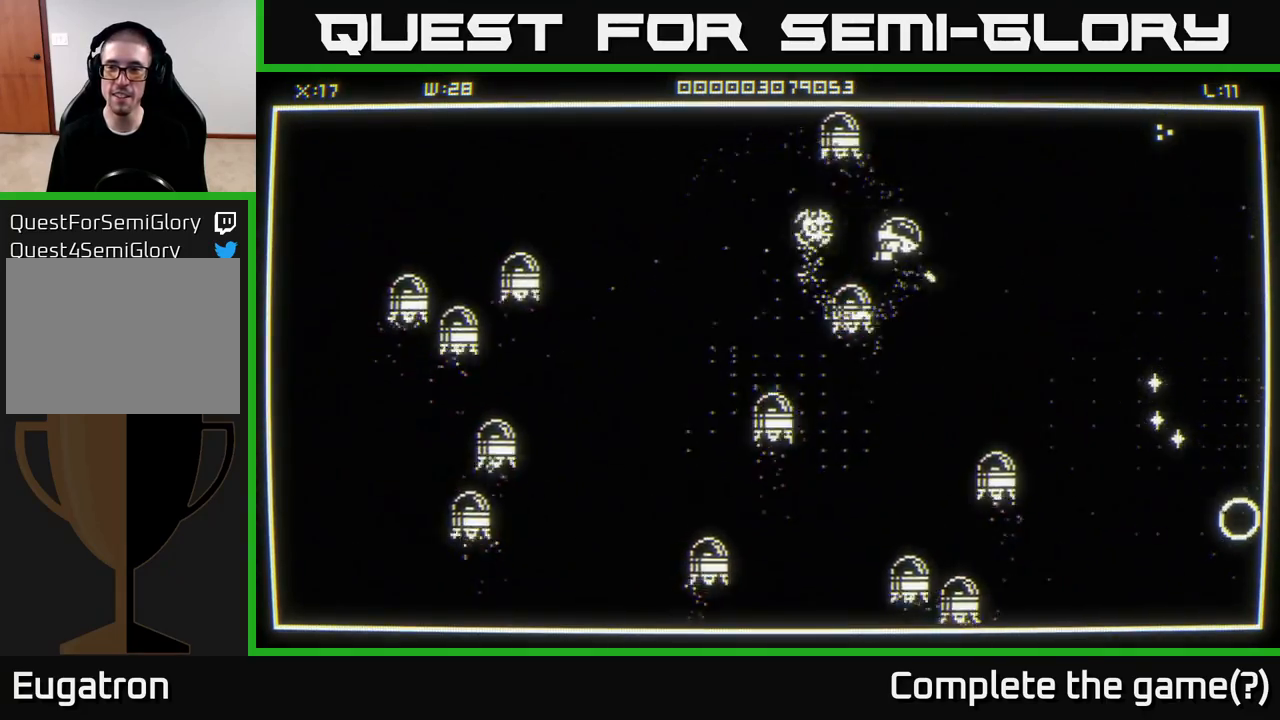
{"buttons": [], "left_stick": "down-right", "right_stick": "center", "events": [[217, "left_stick", "down-right"], [383, "right_stick", "center"]]}
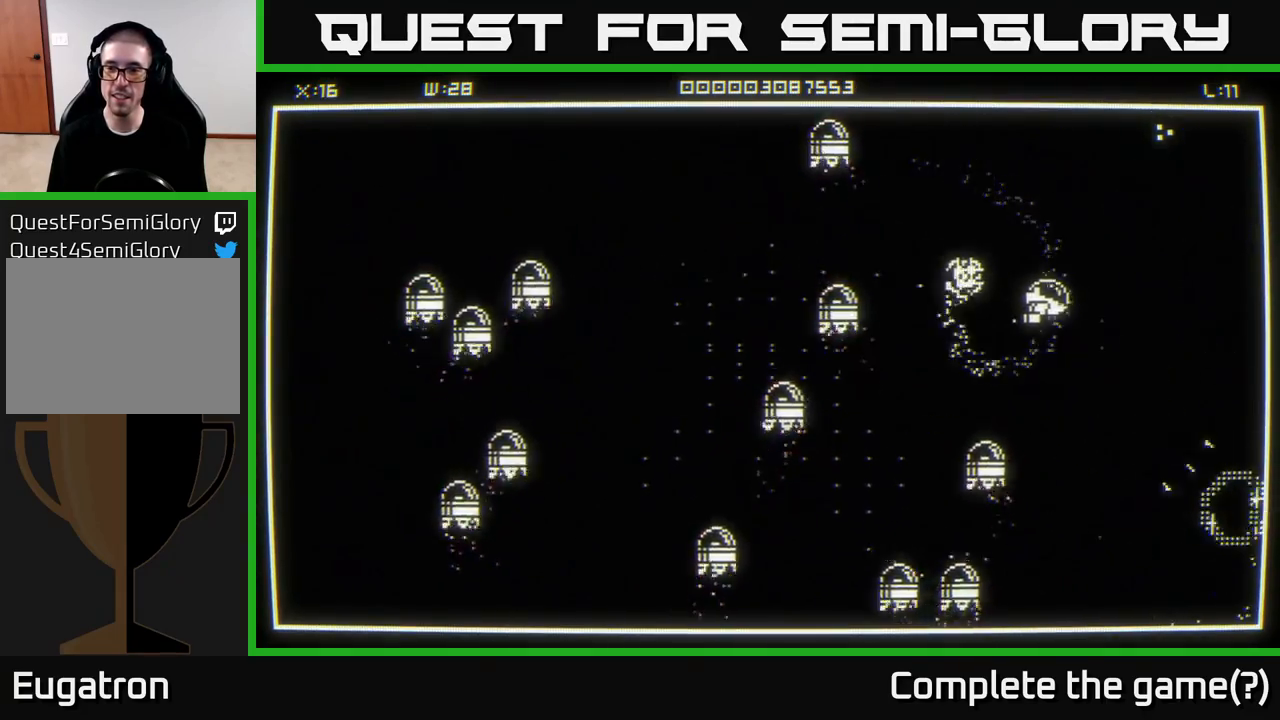
{"buttons": [], "left_stick": "up", "right_stick": "center", "events": [[100, "left_stick", "right"], [200, "left_stick", "up-right"], [317, "left_stick", "up"]]}
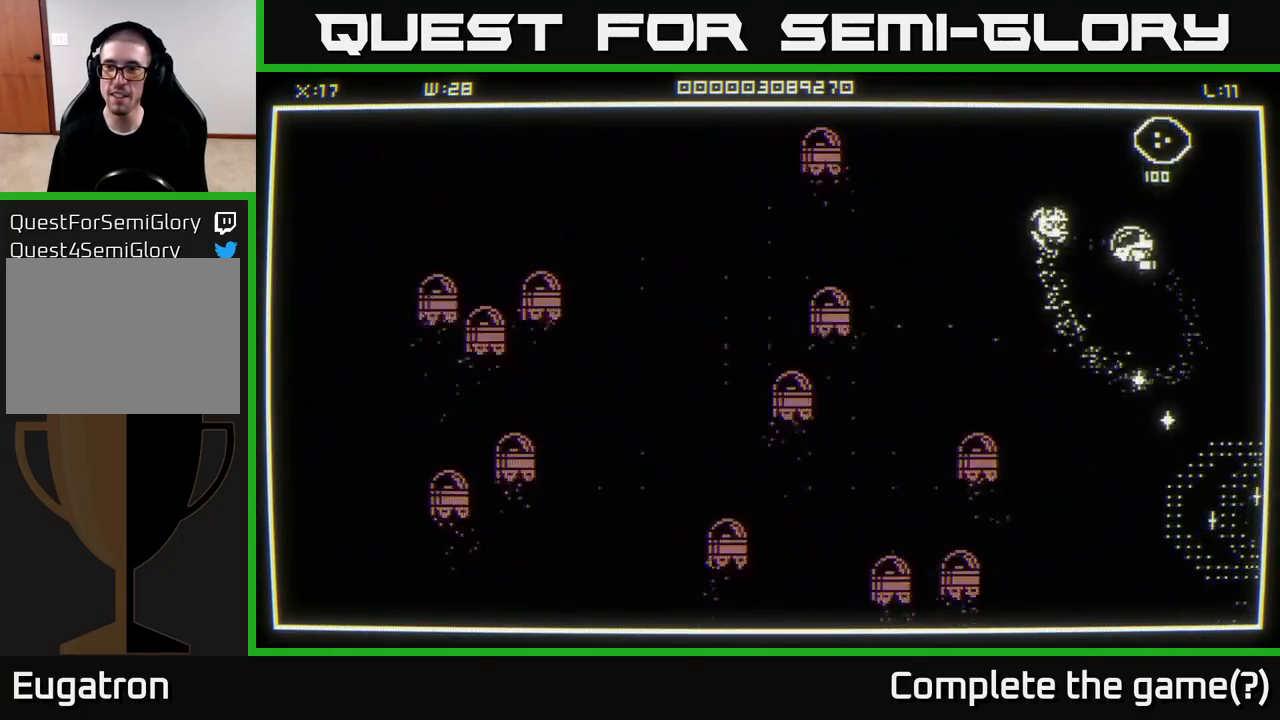
{"buttons": [], "left_stick": "down", "right_stick": "center", "events": [[83, "left_stick", "up-right"], [300, "left_stick", "down-right"], [350, "left_stick", "down"]]}
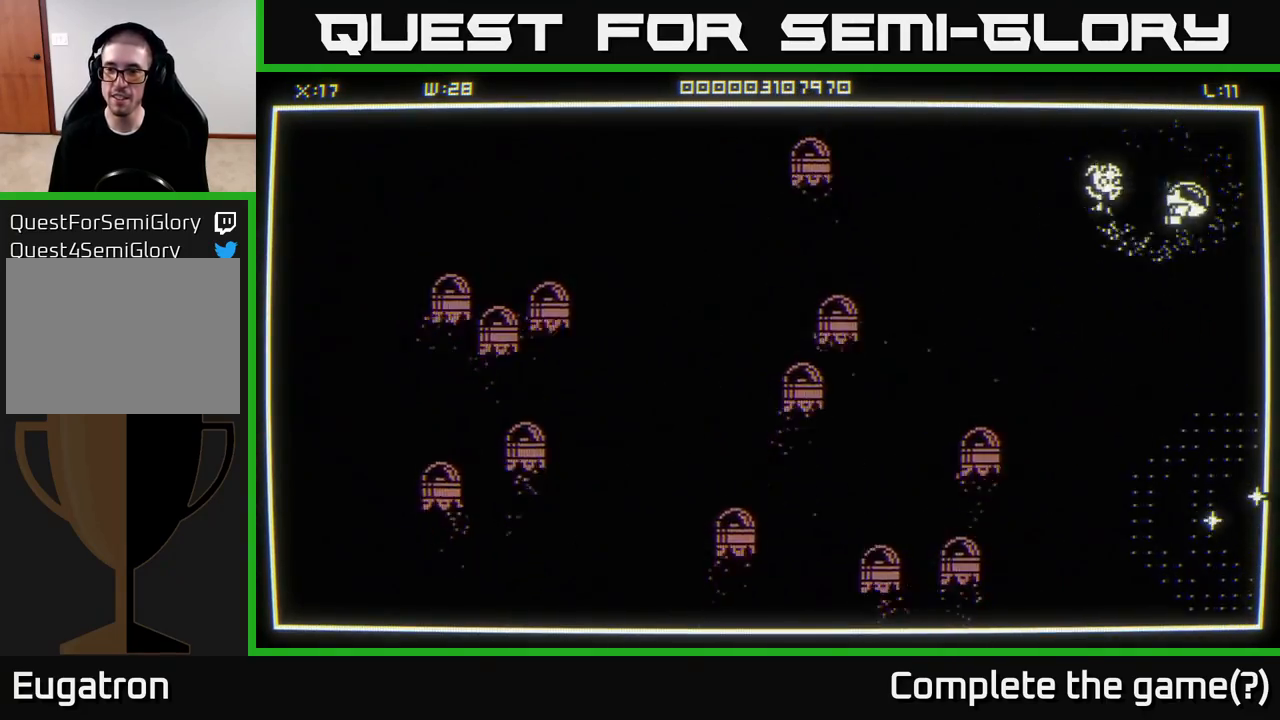
{"buttons": [], "left_stick": "down", "right_stick": "center", "events": []}
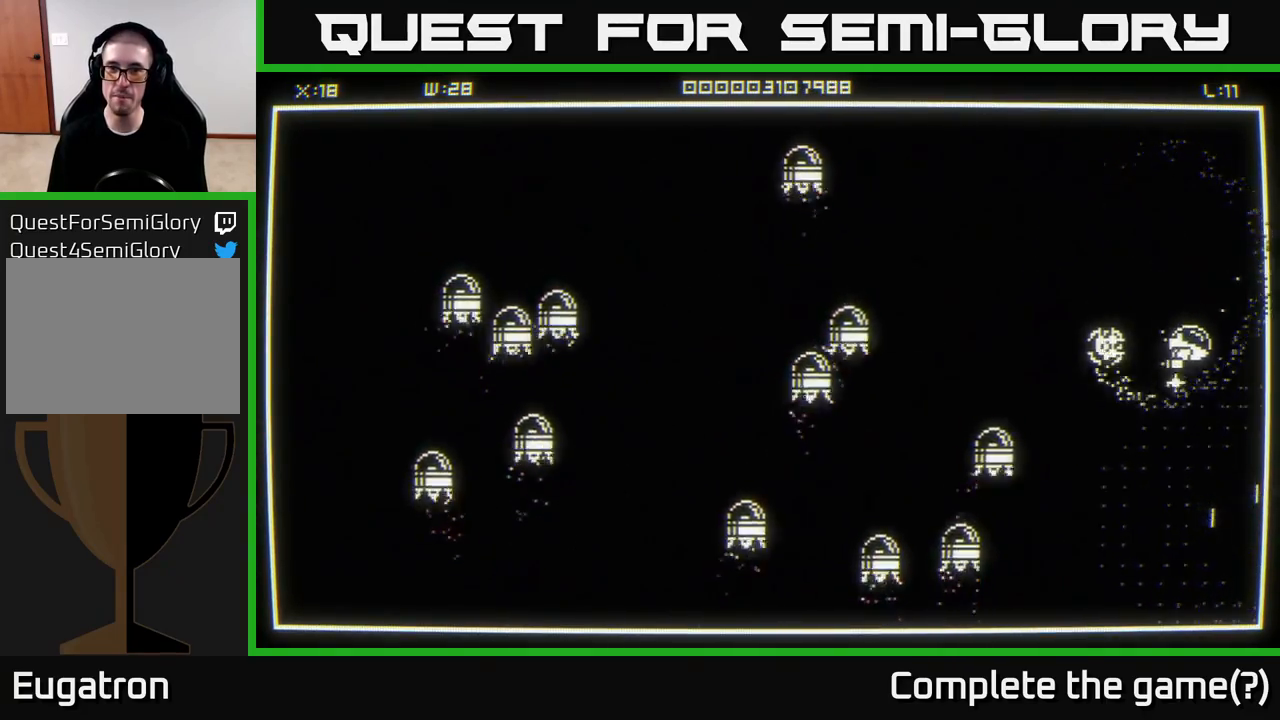
{"buttons": [], "left_stick": "down", "right_stick": "center", "events": [[167, "left_stick", "down-right"], [467, "left_stick", "down"]]}
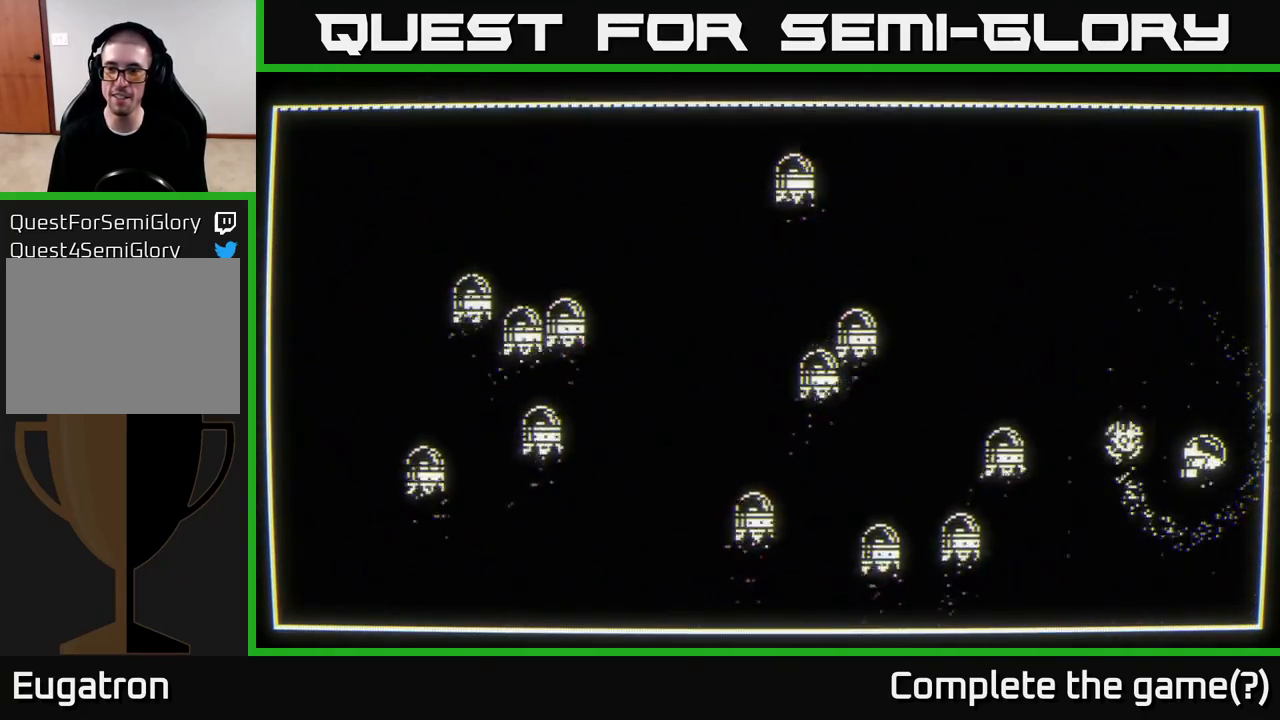
{"buttons": [], "left_stick": "center", "right_stick": "center", "events": [[133, "left_stick", "up-left"], [317, "left_stick", "center"]]}
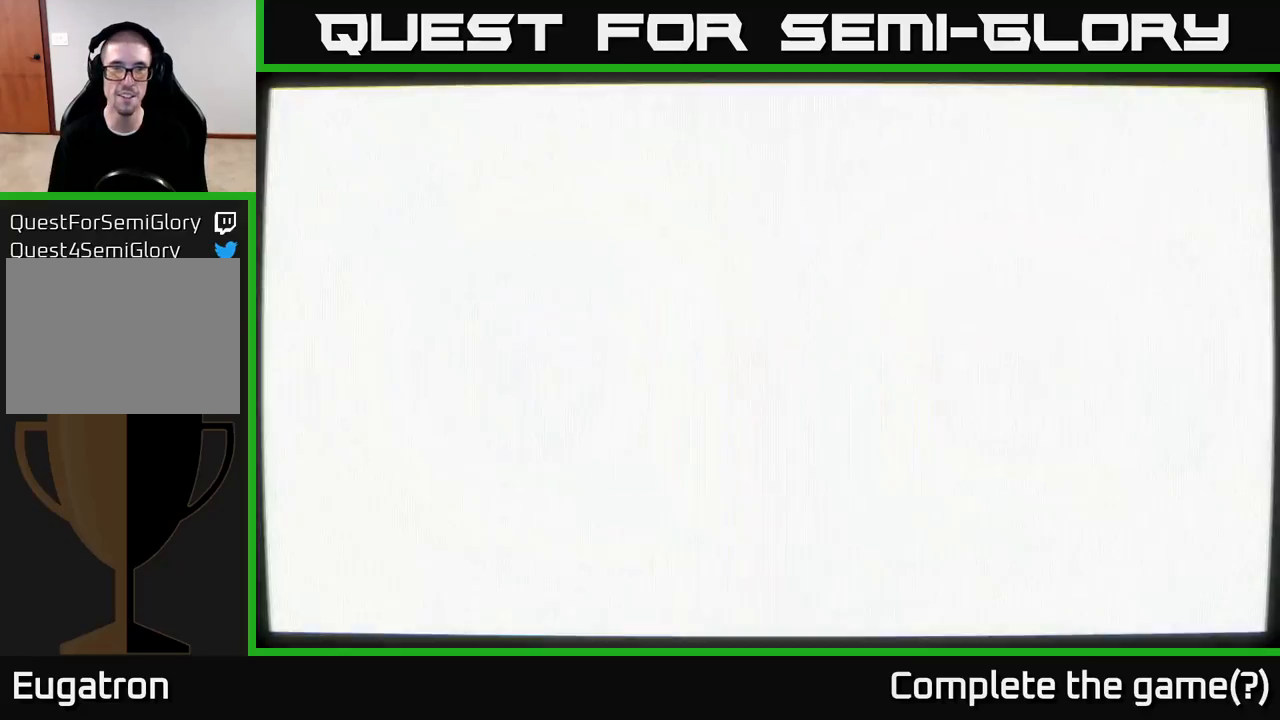
{"buttons": [], "left_stick": "center", "right_stick": "center", "events": []}
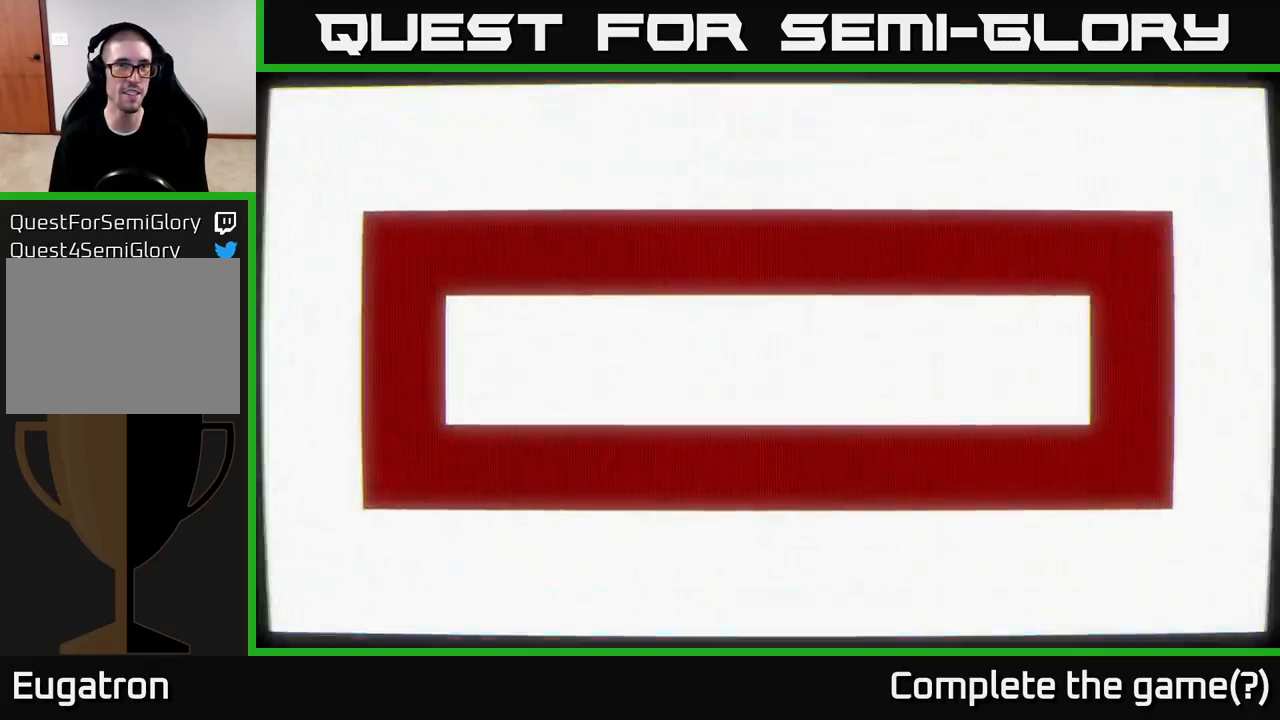
{"buttons": [], "left_stick": "center", "right_stick": "center", "events": []}
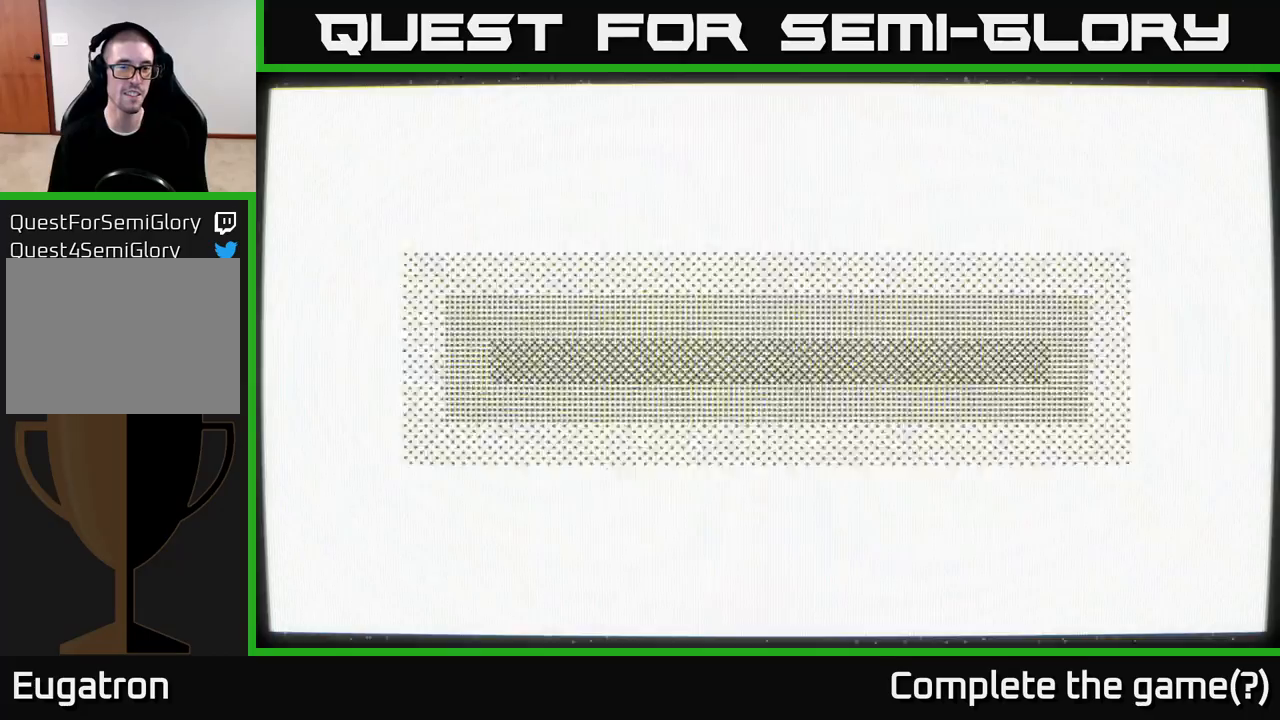
{"buttons": [], "left_stick": "down-right", "right_stick": "left", "events": [[467, "left_stick", "down-right"], [467, "right_stick", "left"]]}
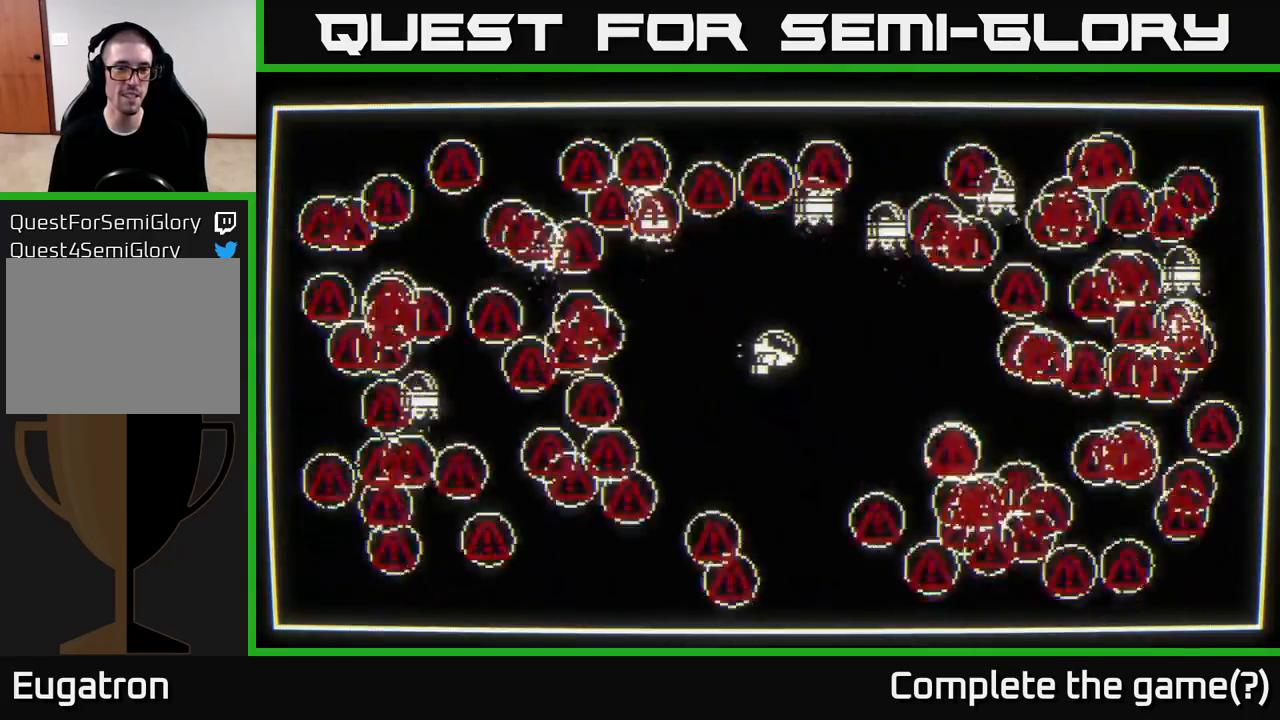
{"buttons": [], "left_stick": "up-left", "right_stick": "down", "events": [[33, "left_stick", "down"], [167, "left_stick", "down-left"], [300, "left_stick", "down-right"], [333, "right_stick", "down-left"], [400, "left_stick", "up-left"], [483, "right_stick", "down"]]}
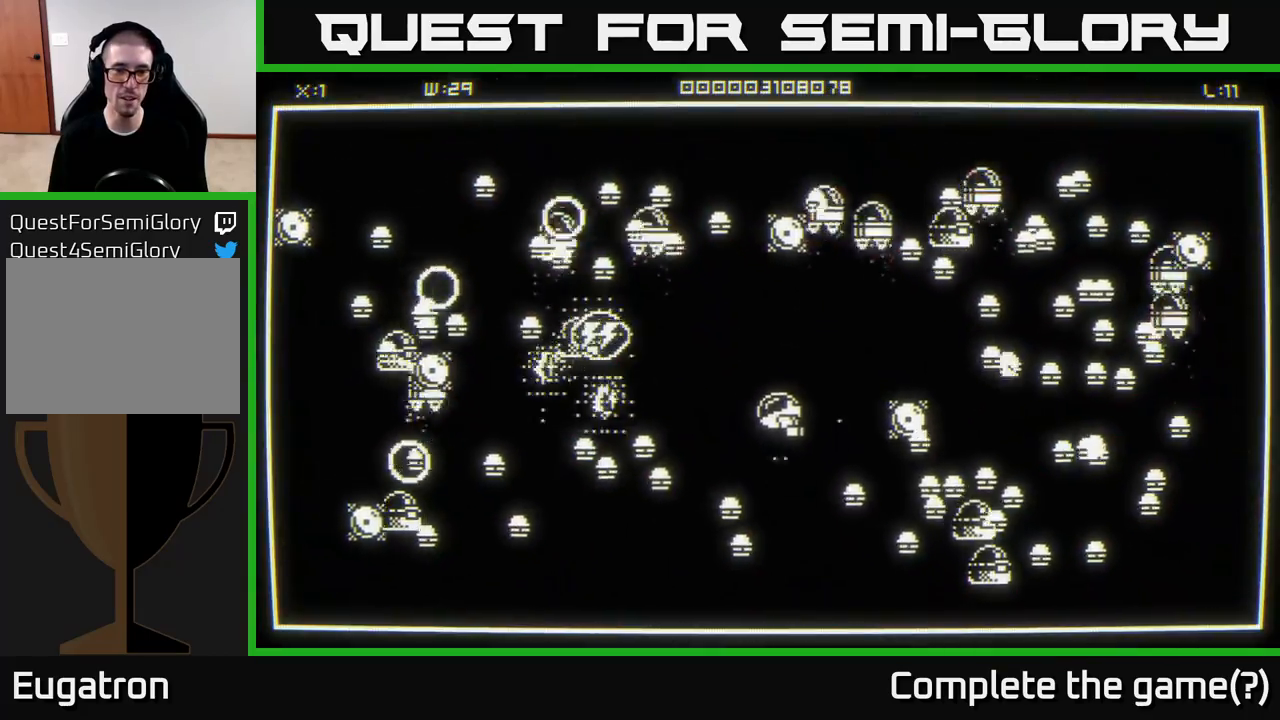
{"buttons": [], "left_stick": "down-right", "right_stick": "down", "events": [[183, "left_stick", "down-left"], [367, "left_stick", "down-right"]]}
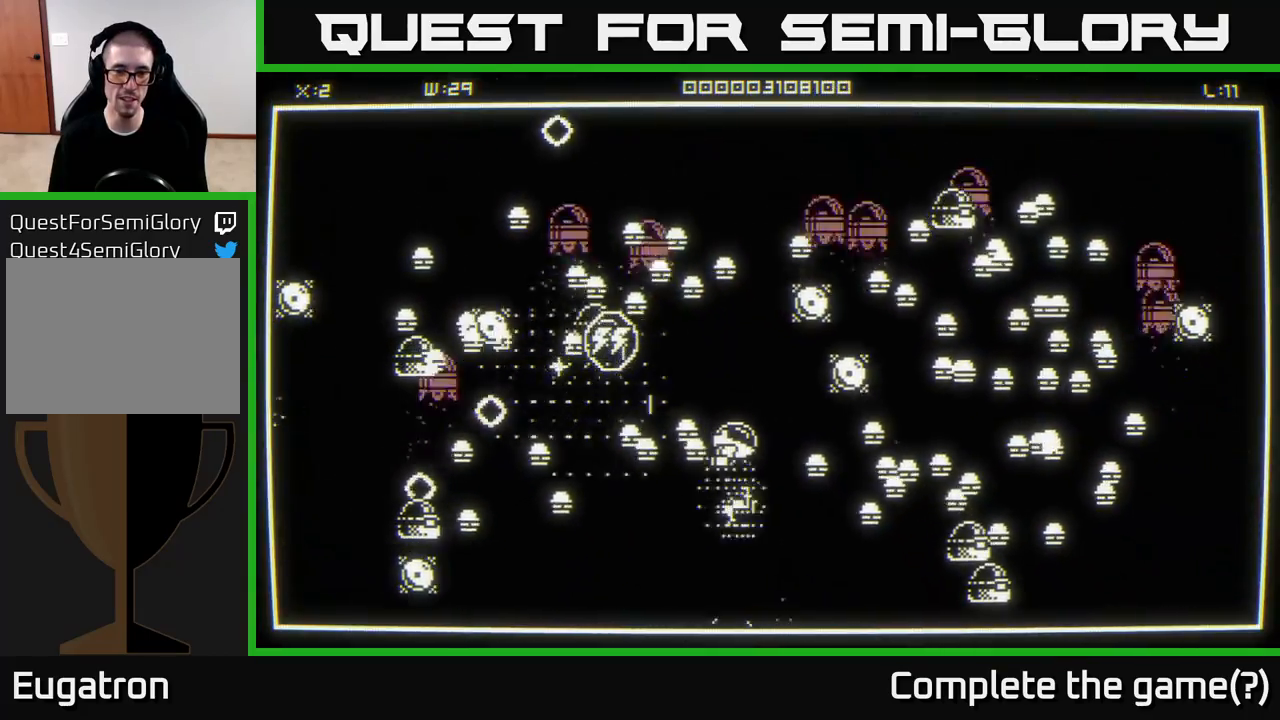
{"buttons": [], "left_stick": "down-left", "right_stick": "up-left", "events": [[33, "right_stick", "down-left"], [200, "left_stick", "down-left"], [200, "right_stick", "up-left"]]}
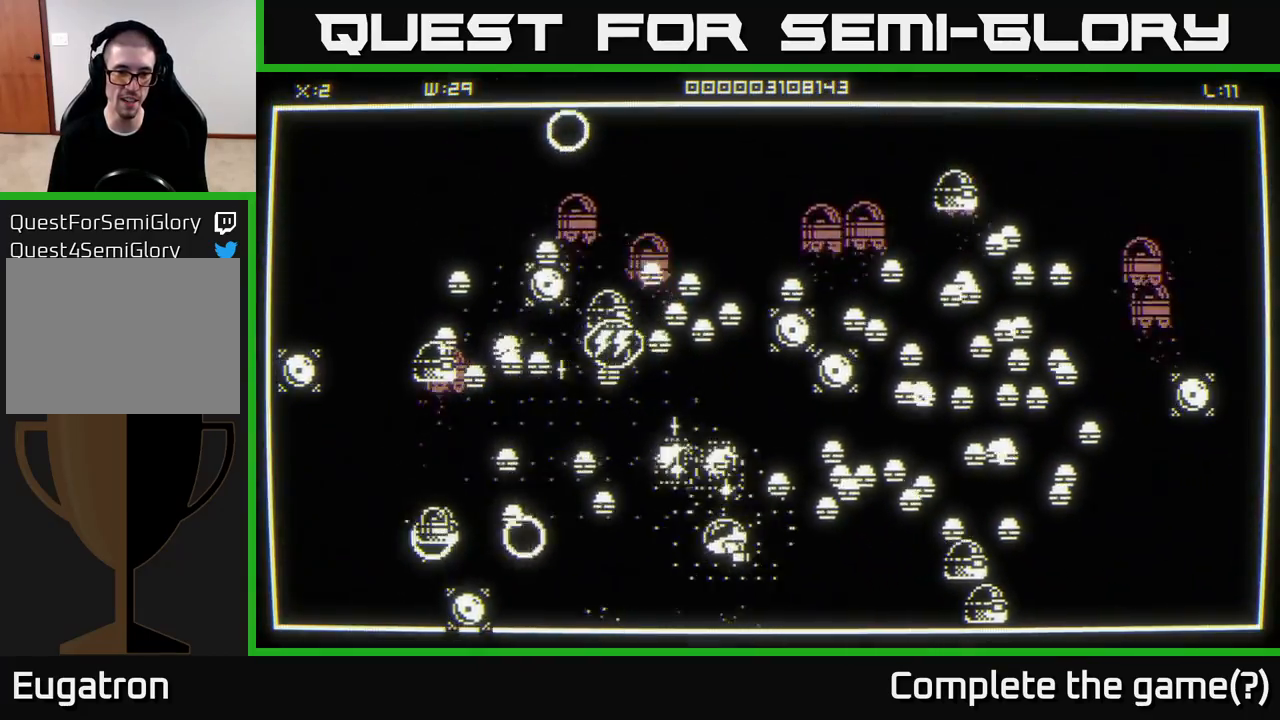
{"buttons": [], "left_stick": "center", "right_stick": "left", "events": [[233, "left_stick", "center"], [283, "right_stick", "left"]]}
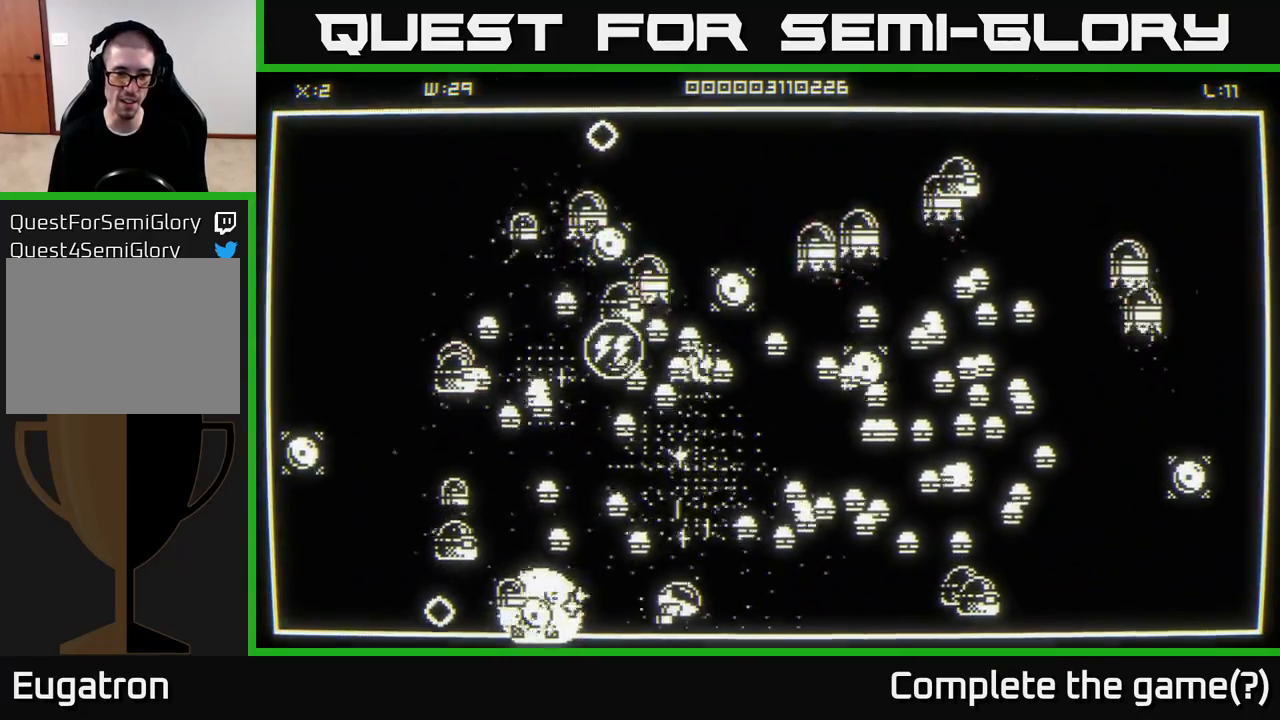
{"buttons": [], "left_stick": "left", "right_stick": "left", "events": [[33, "left_stick", "down-left"], [217, "left_stick", "center"], [300, "left_stick", "down-left"], [400, "left_stick", "left"]]}
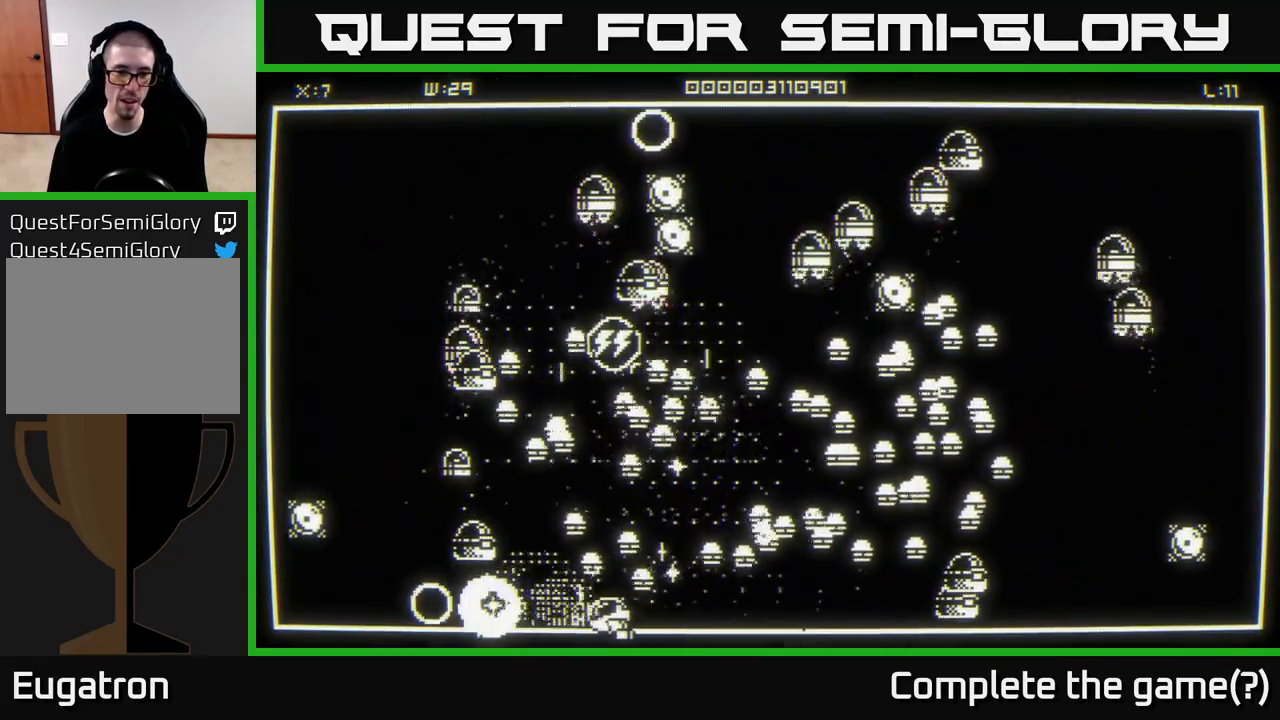
{"buttons": [], "left_stick": "left", "right_stick": "up-left", "events": [[400, "right_stick", "up-left"]]}
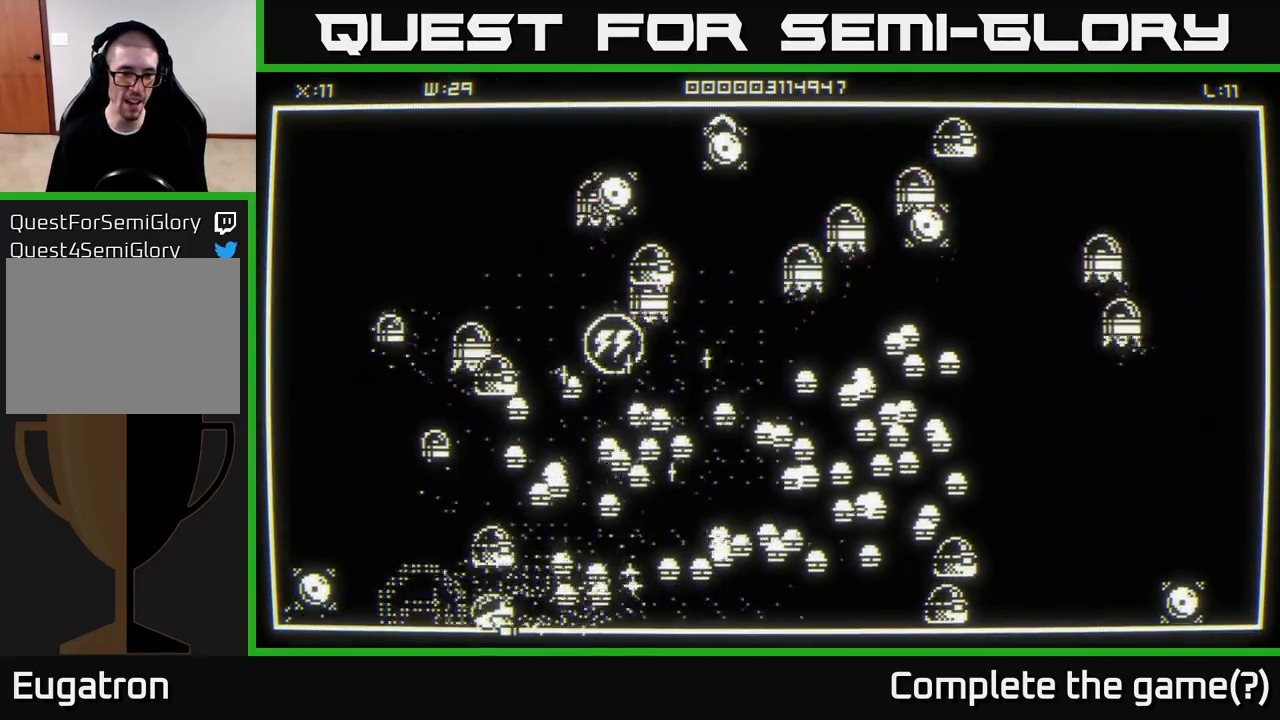
{"buttons": [], "left_stick": "up", "right_stick": "up-left", "events": [[150, "left_stick", "up-left"], [250, "right_stick", "up-right"], [467, "left_stick", "up"], [500, "right_stick", "up-left"]]}
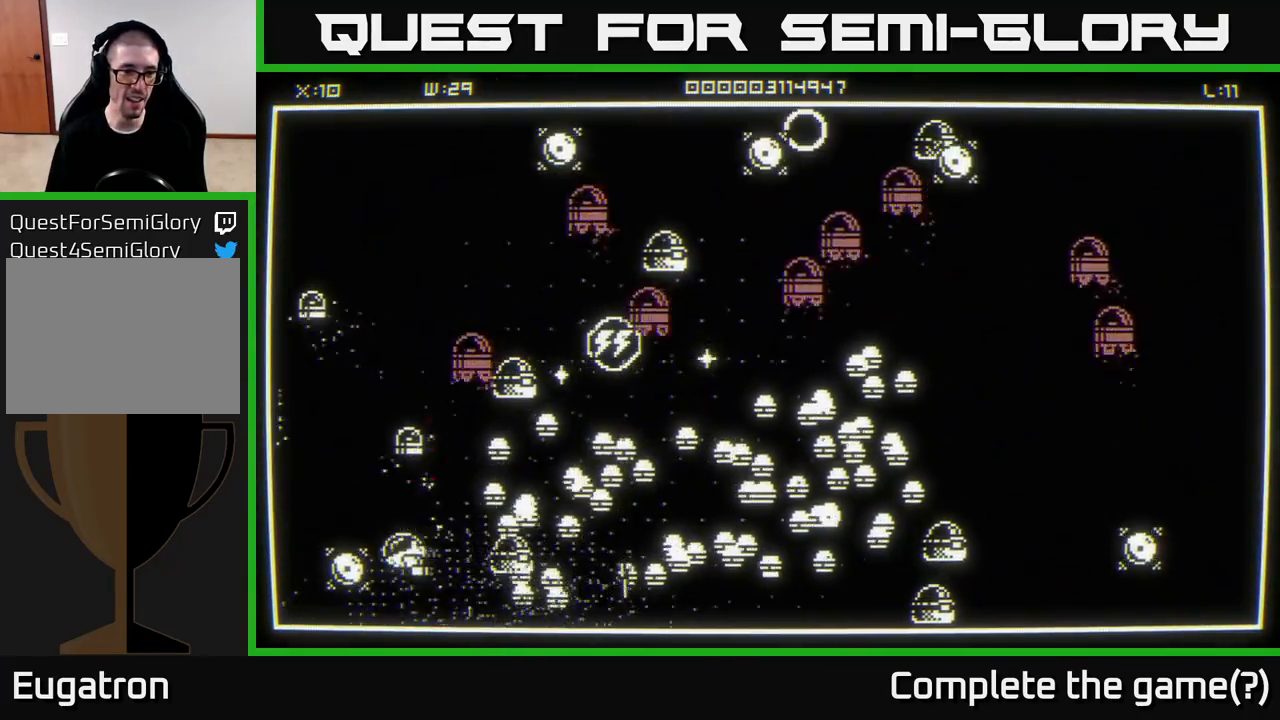
{"buttons": [], "left_stick": "left", "right_stick": "down", "events": [[183, "right_stick", "up"], [217, "left_stick", "up-left"], [383, "left_stick", "left"], [400, "right_stick", "left"], [500, "right_stick", "down"]]}
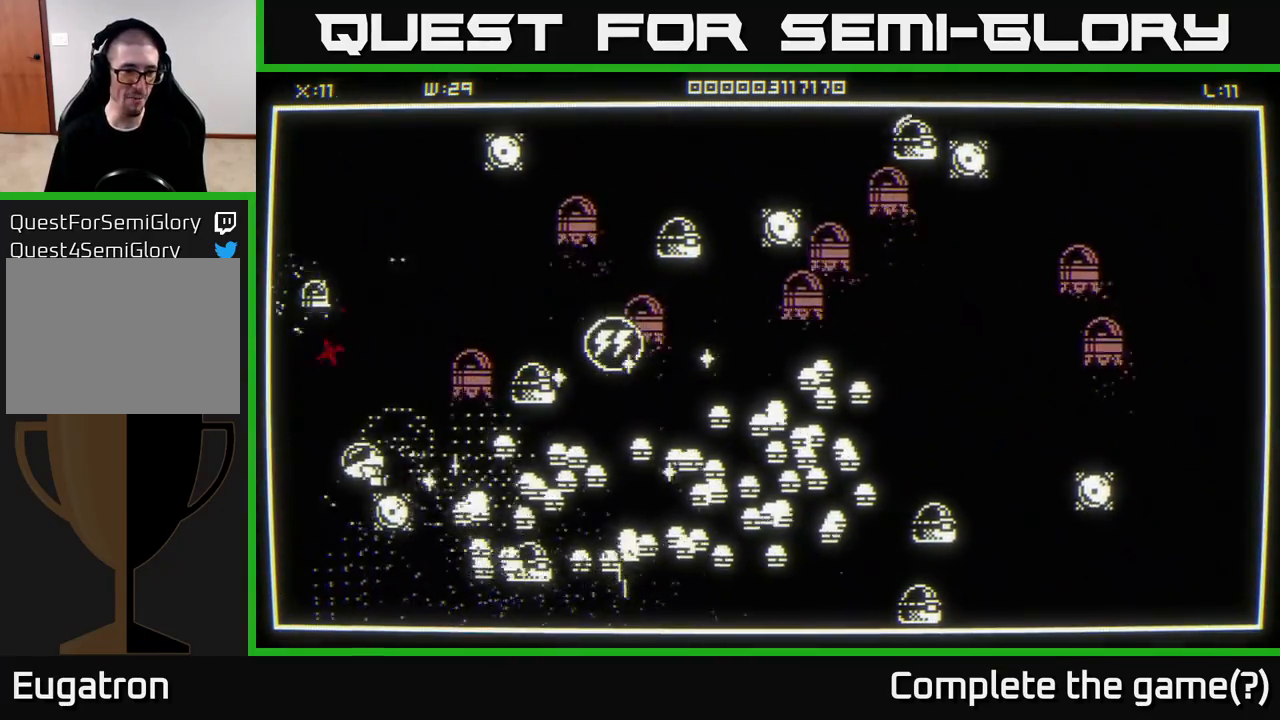
{"buttons": [], "left_stick": "up", "right_stick": "up-right", "events": [[150, "right_stick", "right"], [300, "right_stick", "up"], [400, "left_stick", "up"], [400, "right_stick", "up-right"]]}
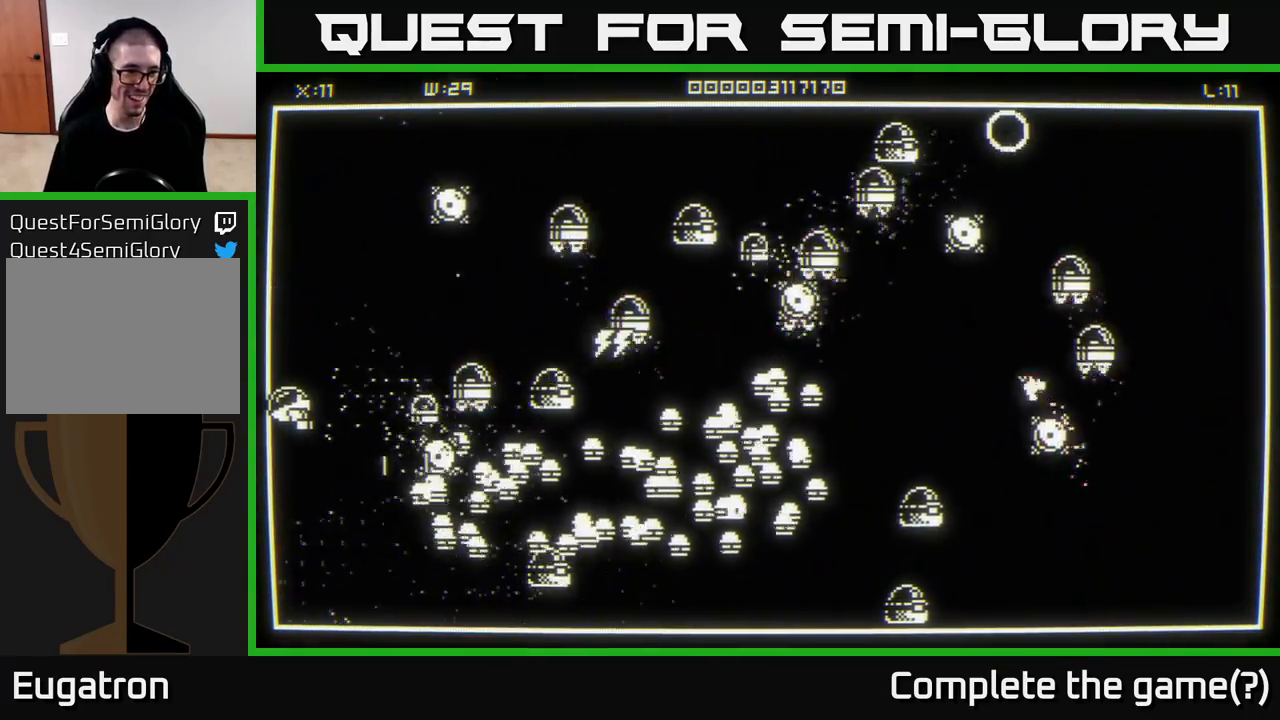
{"buttons": [], "left_stick": "up", "right_stick": "right", "events": [[50, "right_stick", "right"], [233, "right_stick", "up-right"], [467, "right_stick", "right"]]}